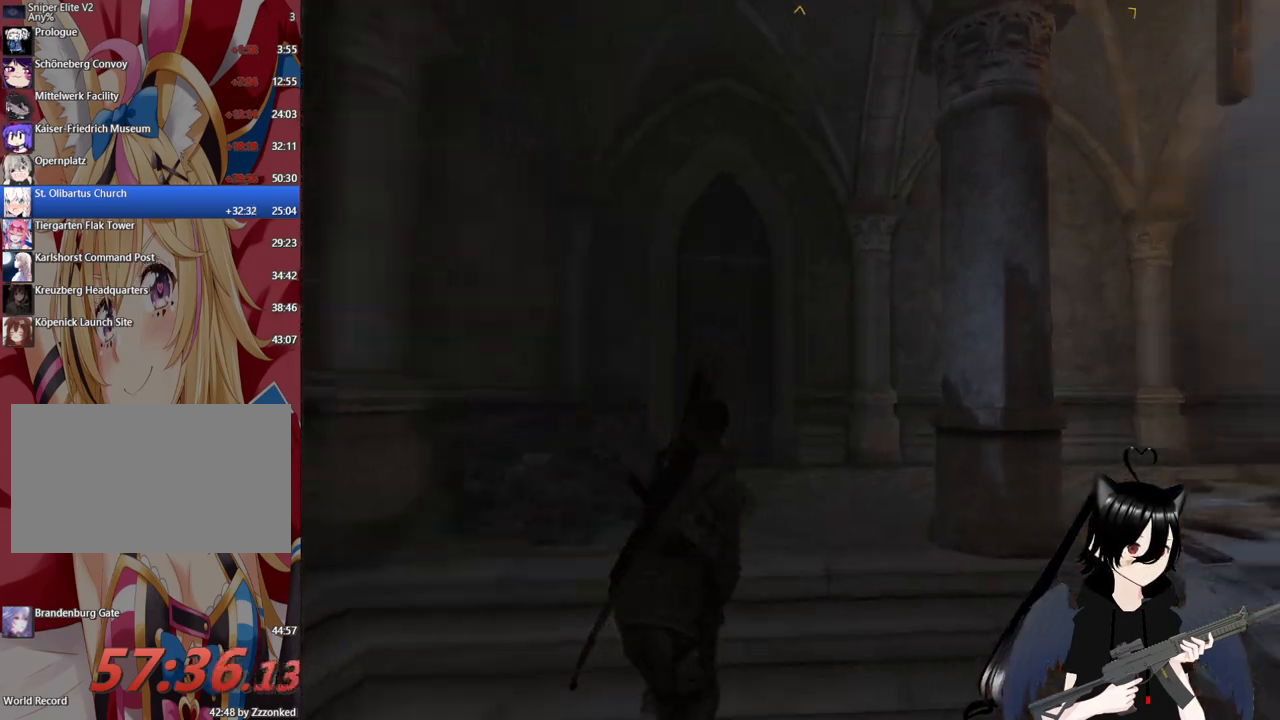
Gameplay with keyboard and mouse; each line is a JSON object with the keys and mouse buttons held at the frame after it. "events" lists presses ("down") and releases ("up") of "1", "2", "3", "4", "5", "a", "alt", "c", "caps_lock", "ctrl", "d", "e", "f", "g", "q", "r", "s", "shift", "space", "t", "tab", "v", "w", "x", "z", "mouse_left", "mouse_wheel" and "mouse_right" between this image and that frame as [ms after this image, input, new state], when the widget could be followed in between. "mouse_left", "mouse_wheel", "mouse_right" = the "left", "wheel", "right" buttons of the "mouse" list. No other keys are recorded. "wheel" means that the mouse wheel is clicked or scrolled. "mouse_move" is the direction in which the mouse moves at that frame (one of eight, or "still"), when it could be read.
{"keys": ["a", "w"], "mouse": [], "mouse_move": "left", "events": [[40, "a", "down"]]}
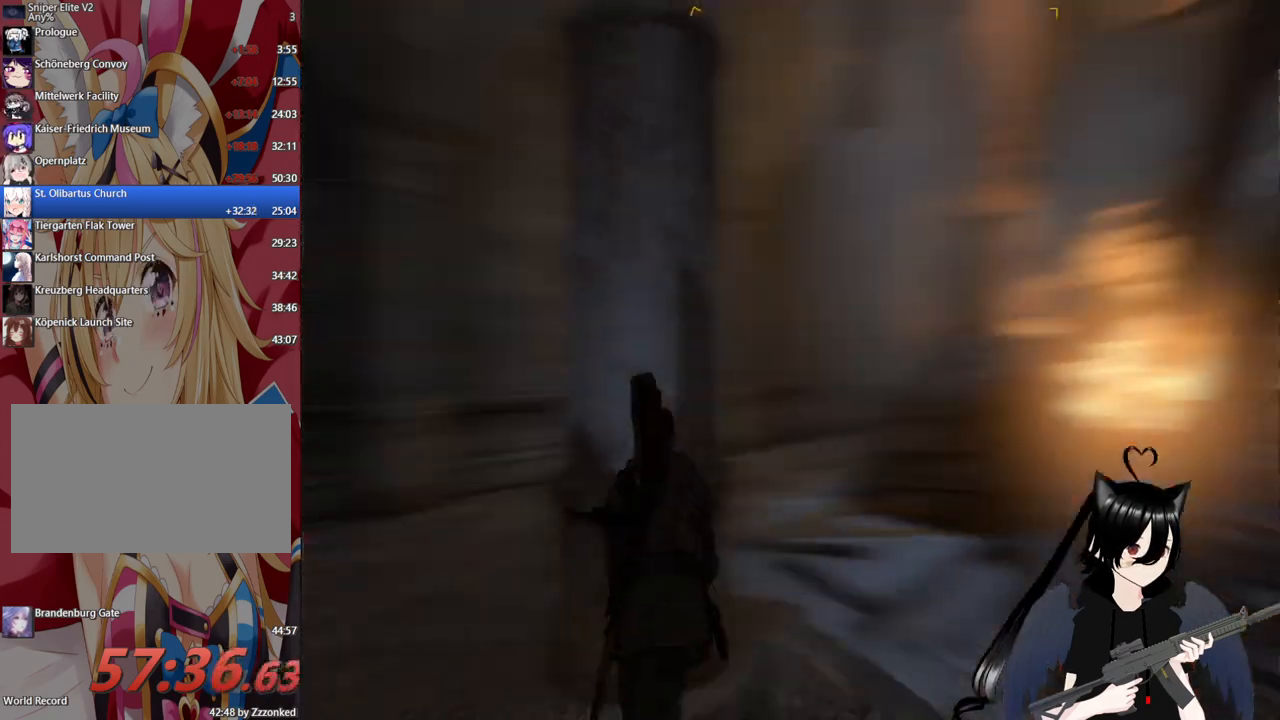
{"keys": ["d", "w"], "mouse": [], "mouse_move": "right", "events": [[420, "d", "down"], [480, "a", "up"]]}
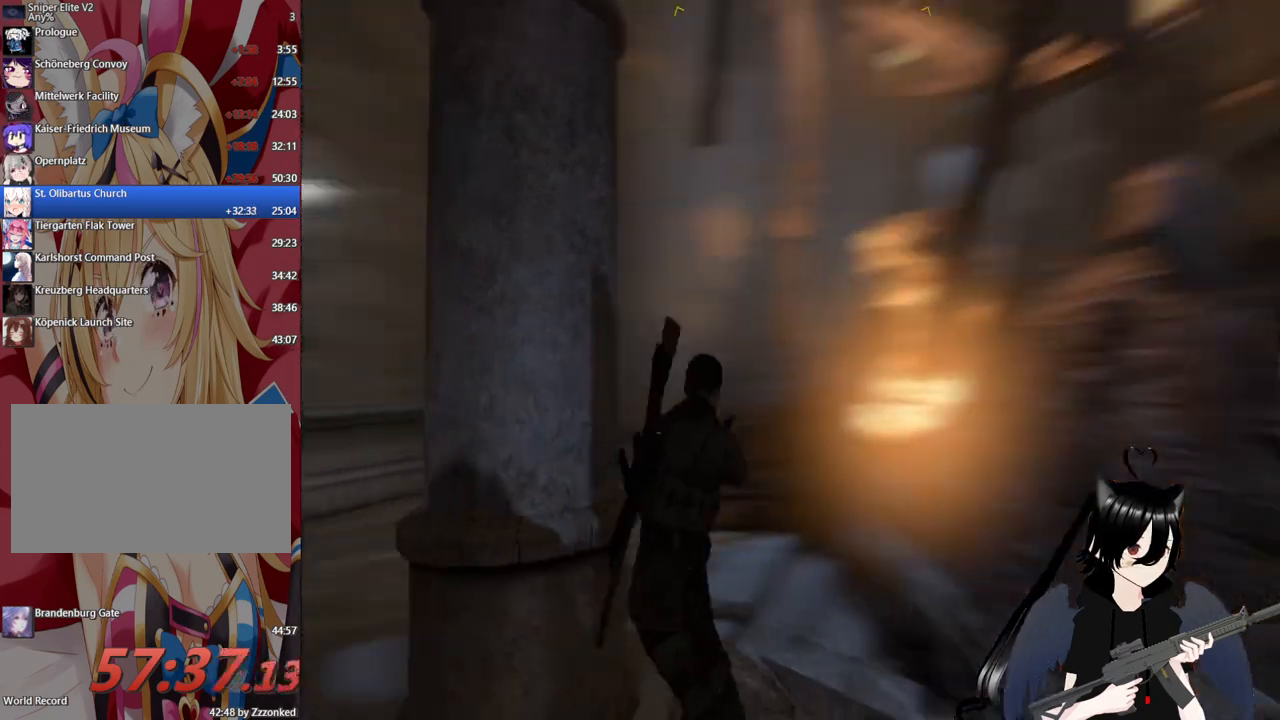
{"keys": ["w"], "mouse": [], "mouse_move": "still", "events": [[300, "d", "up"]]}
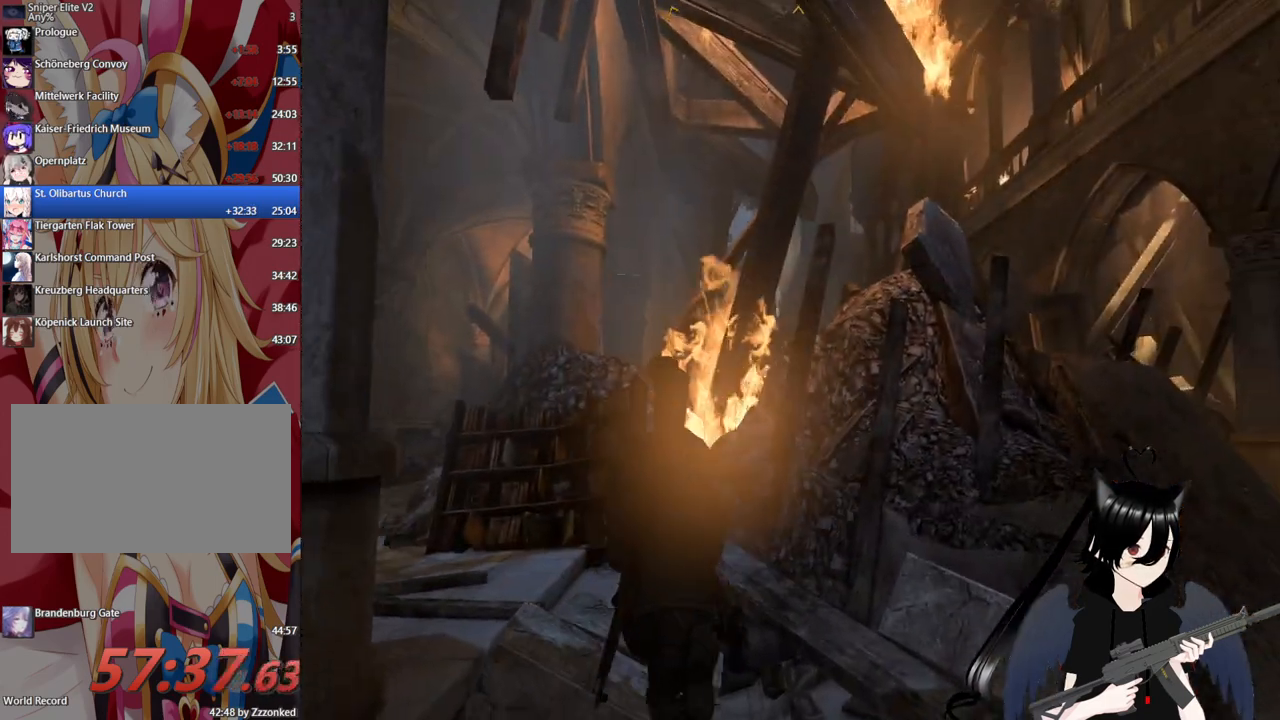
{"keys": ["a", "w"], "mouse": [], "mouse_move": "still", "events": [[40, "a", "down"]]}
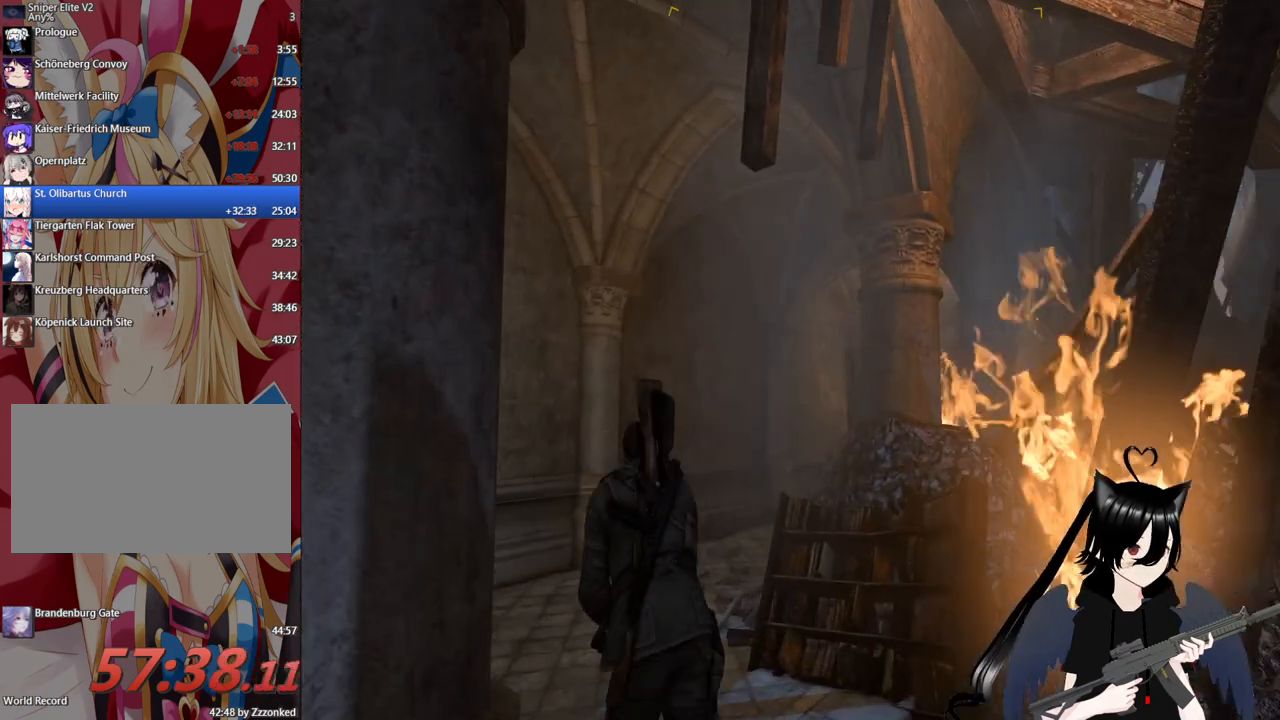
{"keys": ["a", "w"], "mouse": [], "mouse_move": "still", "events": []}
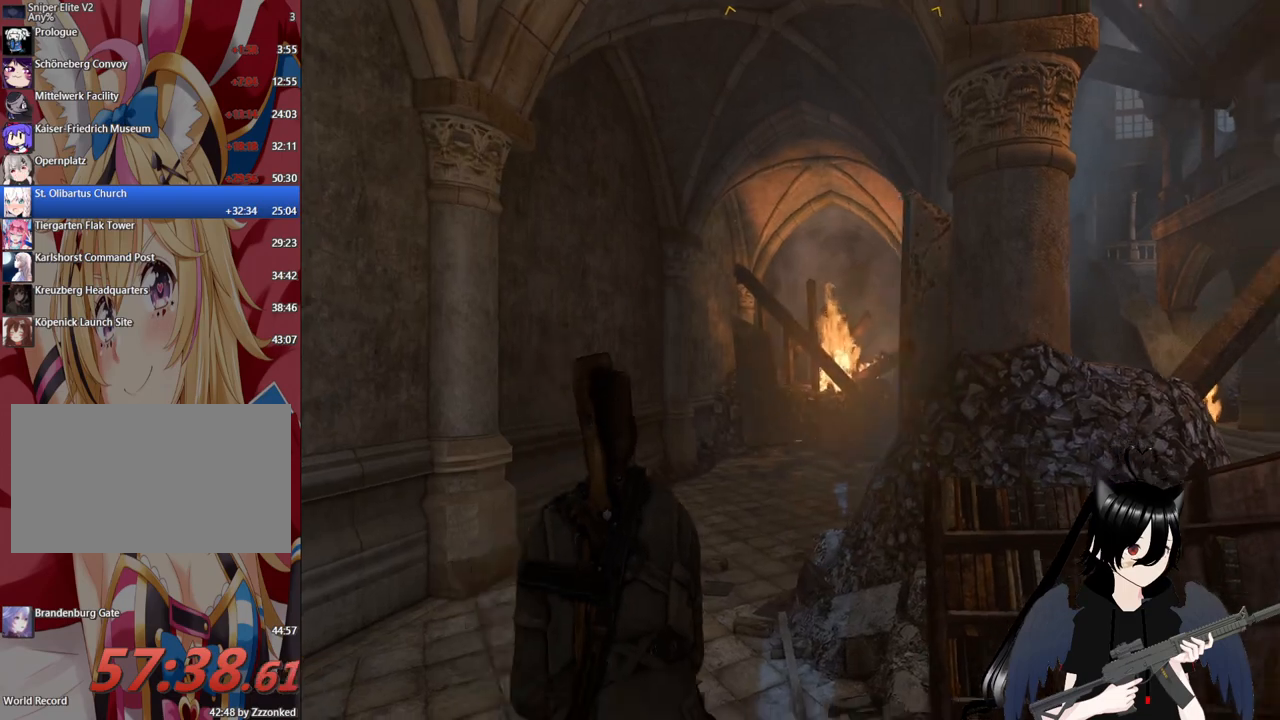
{"keys": ["shift", "w"], "mouse": [], "mouse_move": "still", "events": [[60, "a", "up"], [60, "shift", "down"]]}
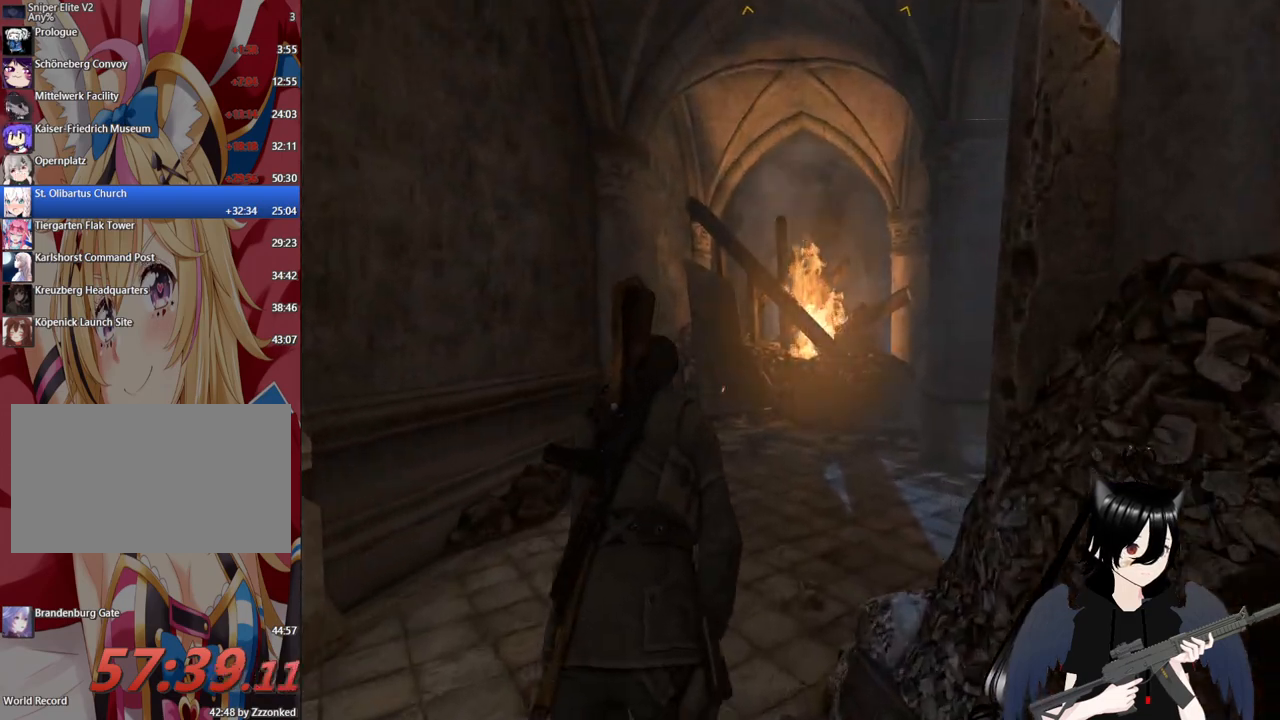
{"keys": ["shift", "w"], "mouse": [], "mouse_move": "right", "events": []}
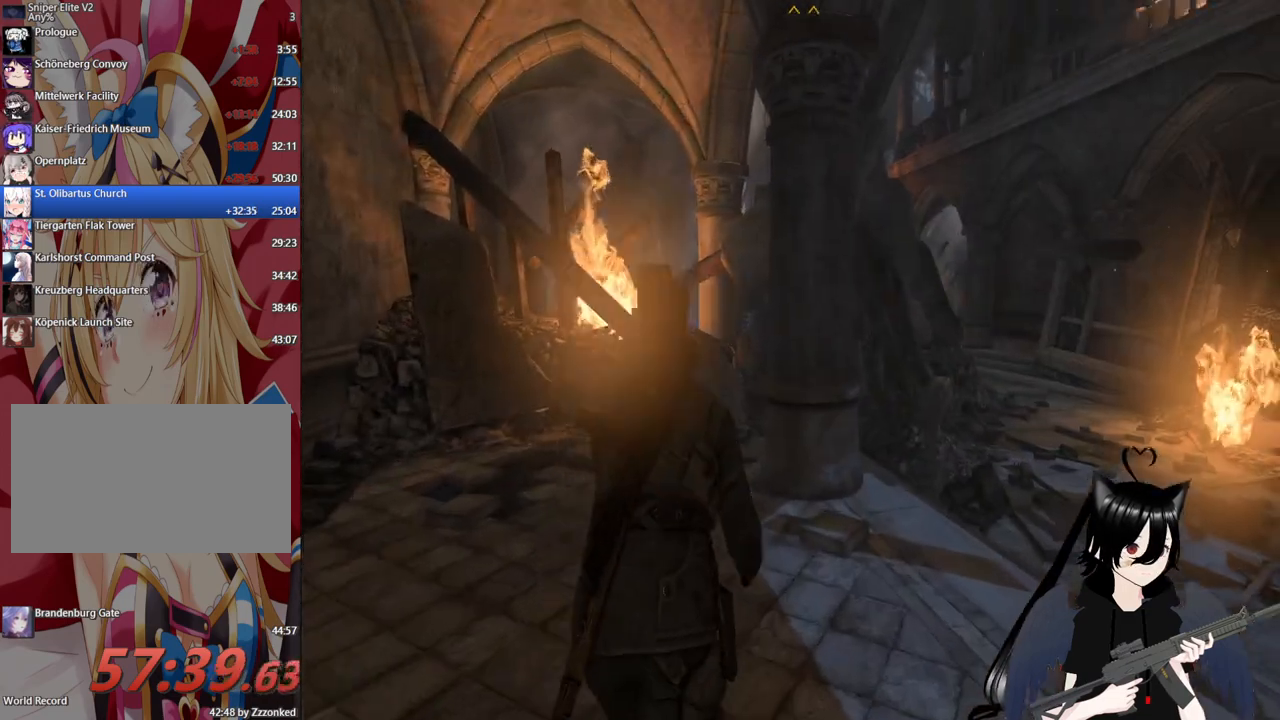
{"keys": ["d", "w"], "mouse": [], "mouse_move": "still", "events": [[100, "shift", "up"], [240, "d", "down"]]}
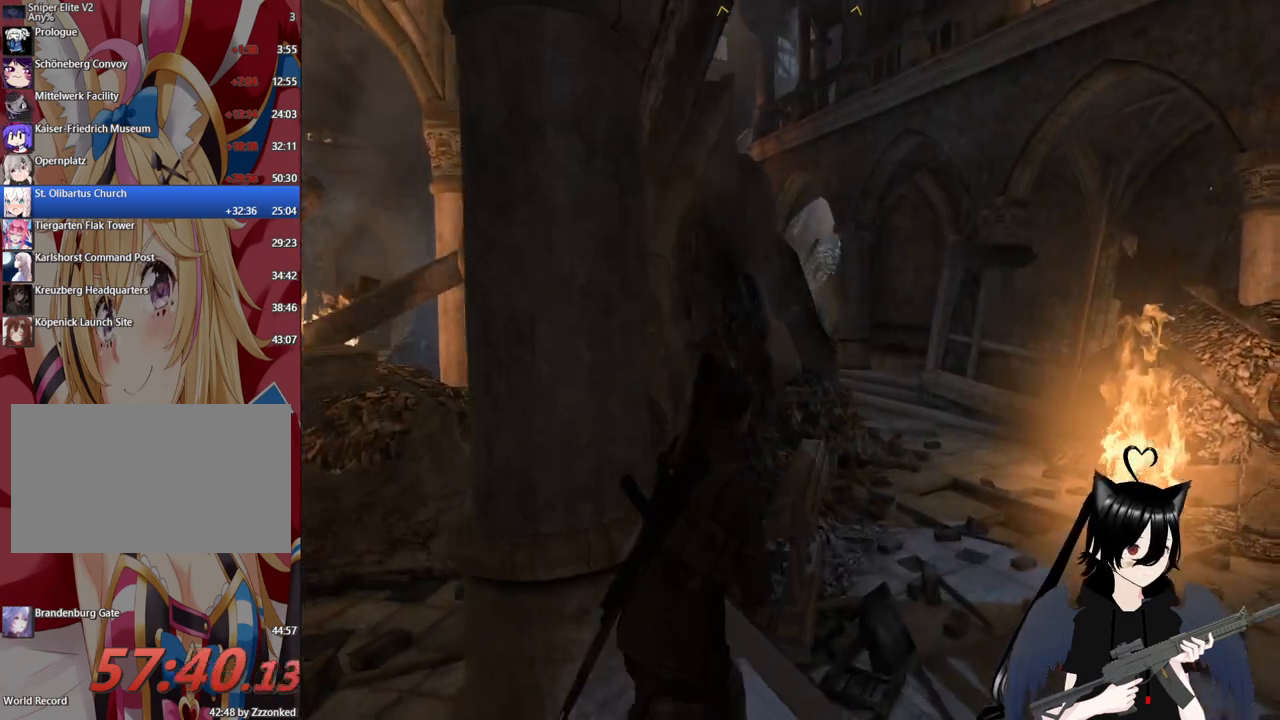
{"keys": ["d", "w"], "mouse": [], "mouse_move": "still", "events": []}
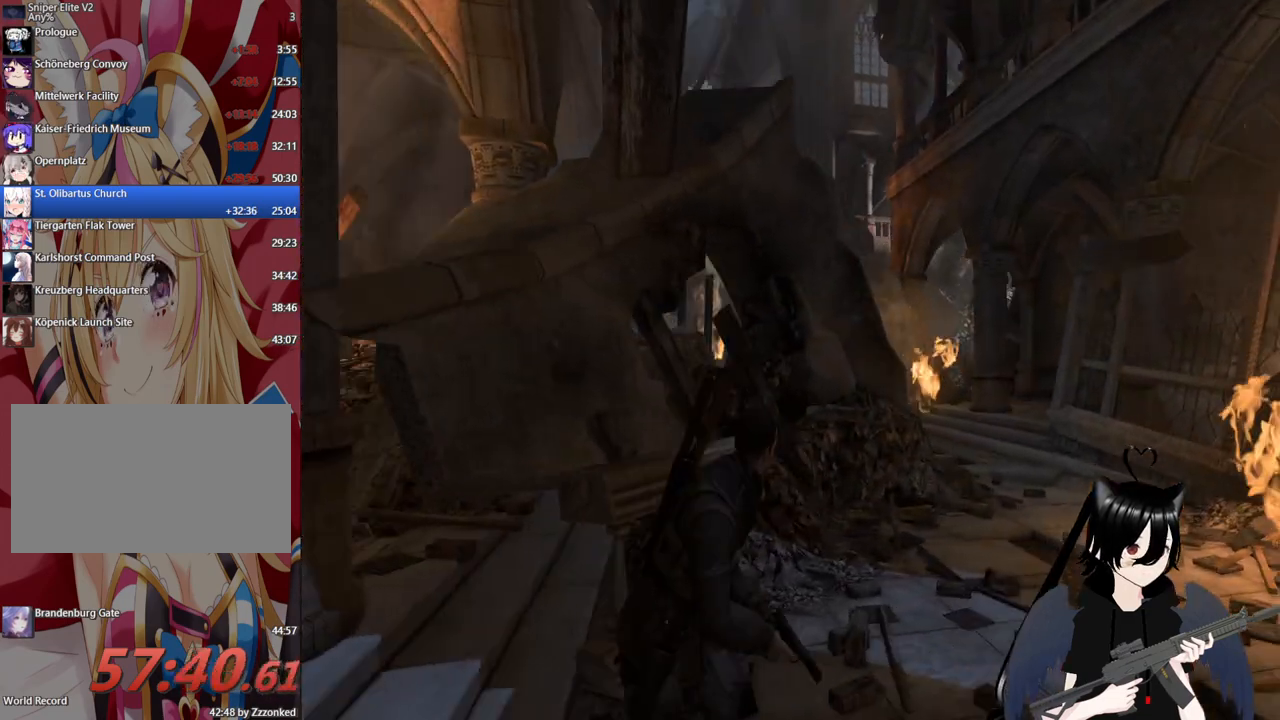
{"keys": ["d", "shift", "w"], "mouse": [], "mouse_move": "still", "events": [[40, "shift", "down"]]}
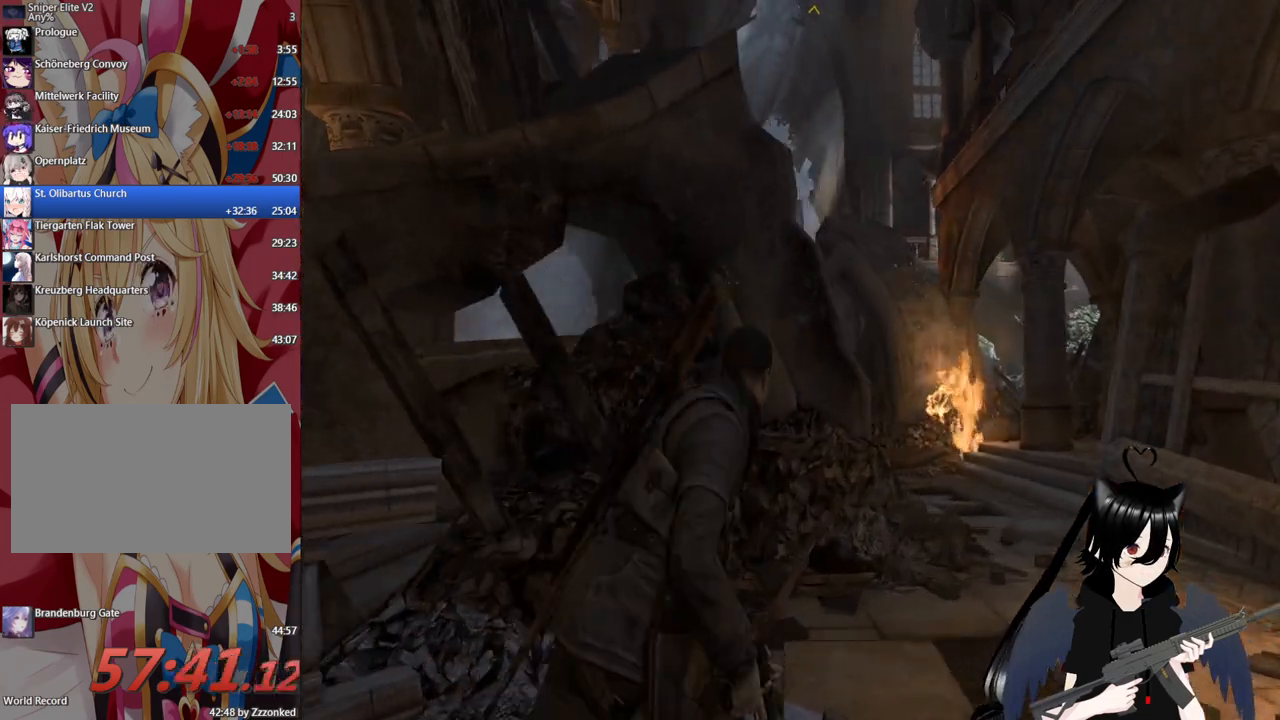
{"keys": ["d", "shift", "w"], "mouse": [], "mouse_move": "left", "events": []}
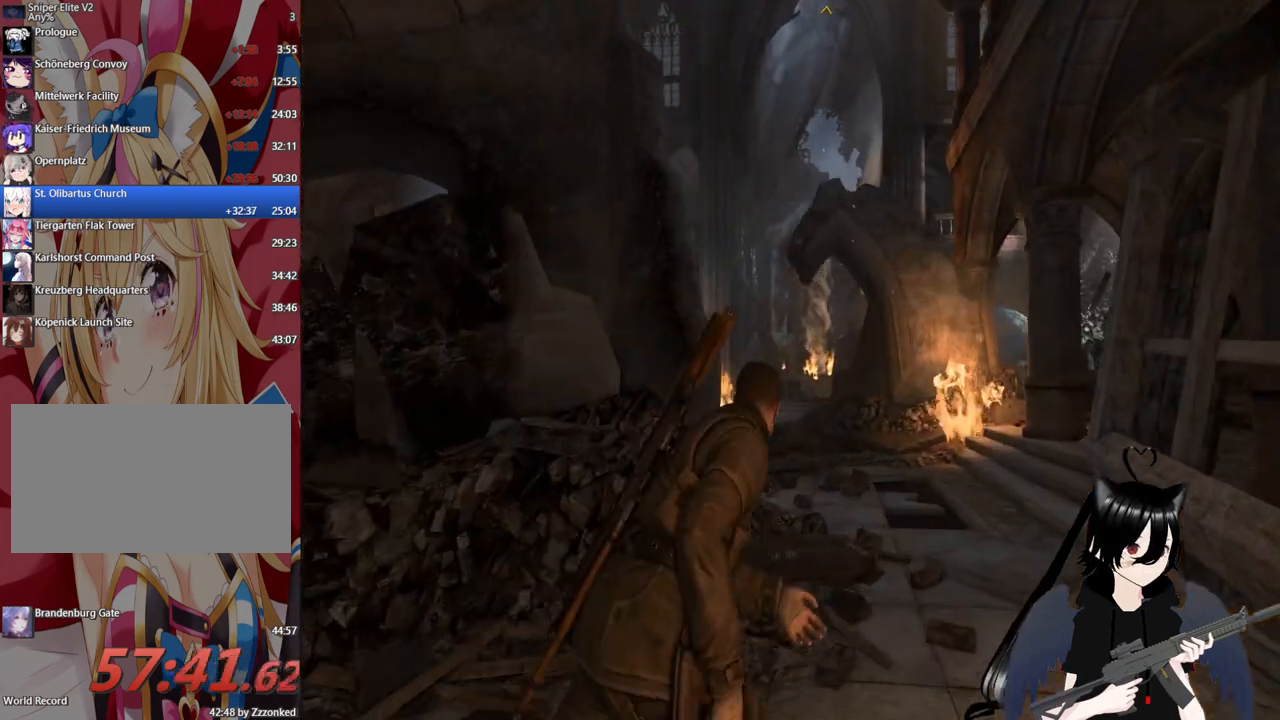
{"keys": ["w"], "mouse": [], "mouse_move": "still", "events": [[120, "shift", "up"], [340, "d", "up"]]}
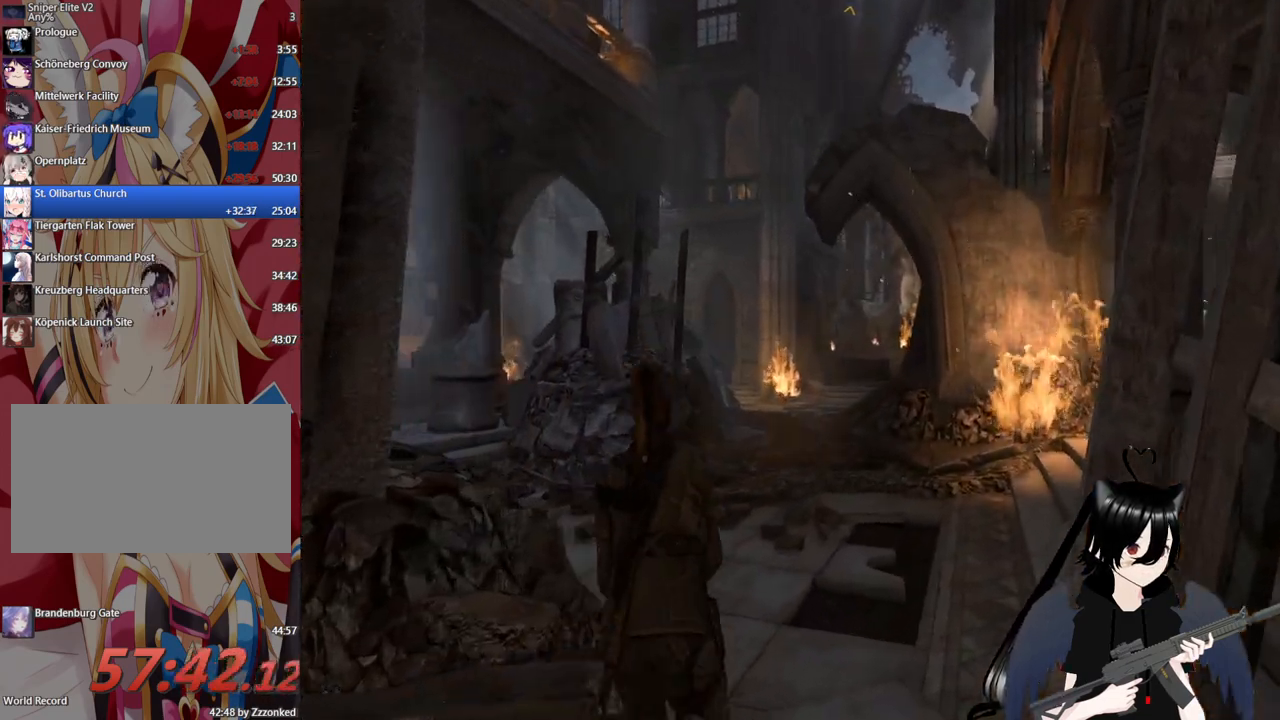
{"keys": ["d", "w"], "mouse": [], "mouse_move": "left", "events": [[280, "d", "down"]]}
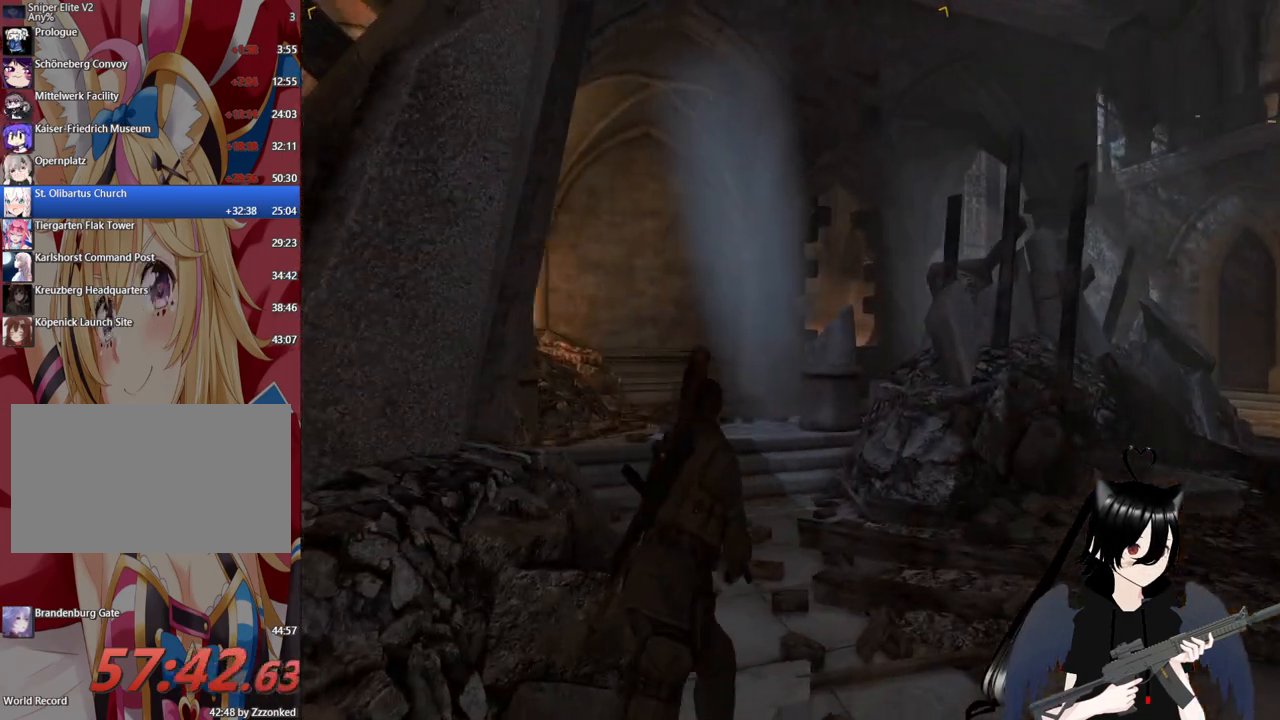
{"keys": ["d"], "mouse": [], "mouse_move": "still", "events": [[180, "w", "up"]]}
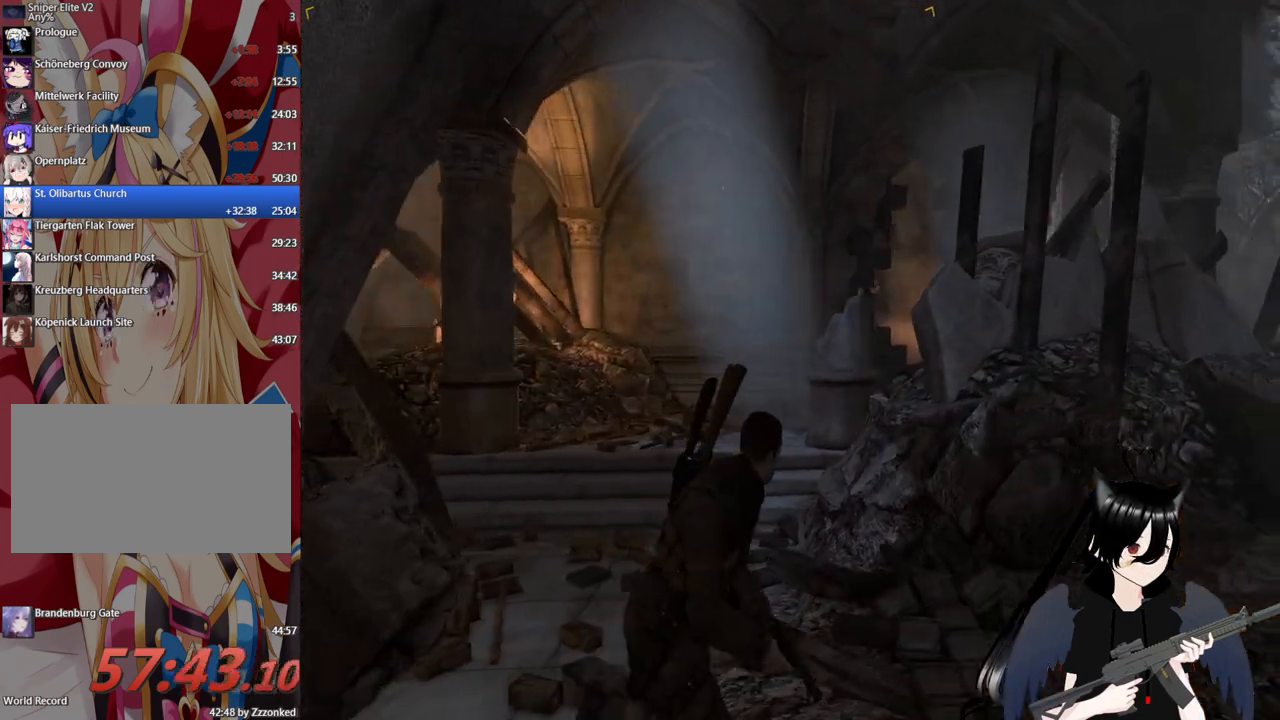
{"keys": ["w"], "mouse": [], "mouse_move": "still", "events": [[300, "w", "down"], [480, "d", "up"]]}
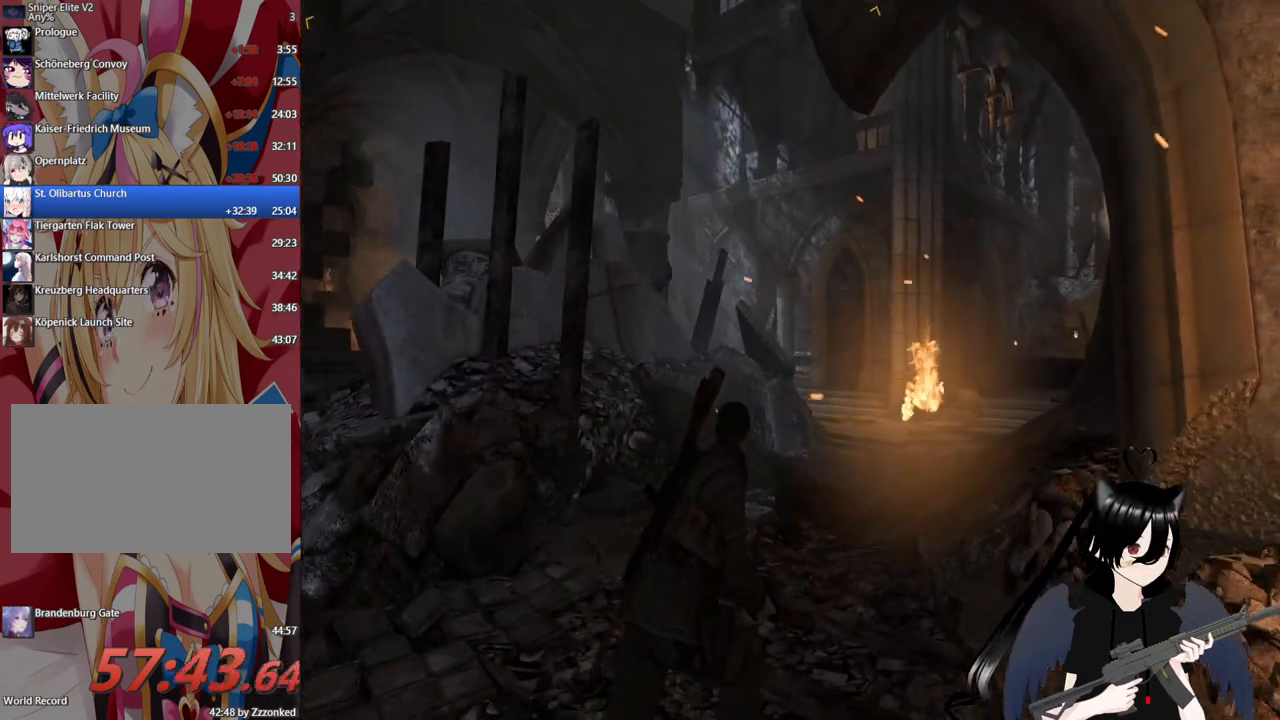
{"keys": ["a", "w"], "mouse": [], "mouse_move": "still", "events": [[420, "a", "down"]]}
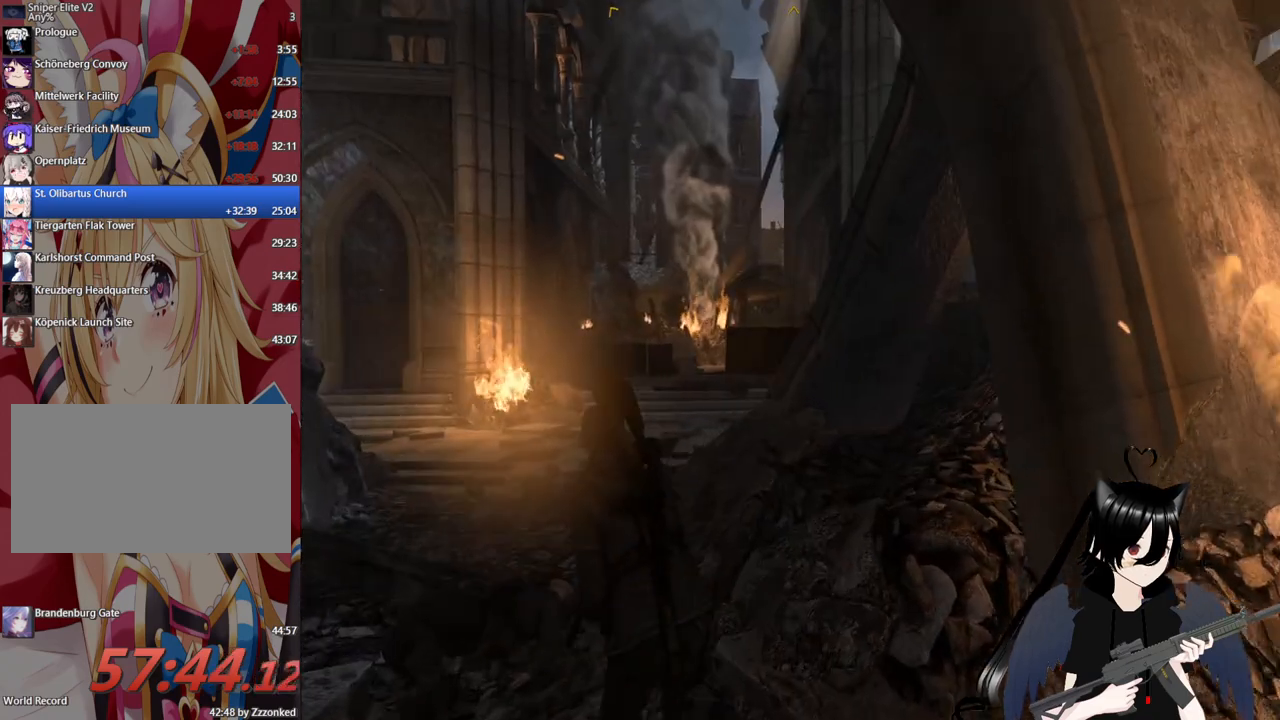
{"keys": ["a", "w"], "mouse": [], "mouse_move": "still", "events": []}
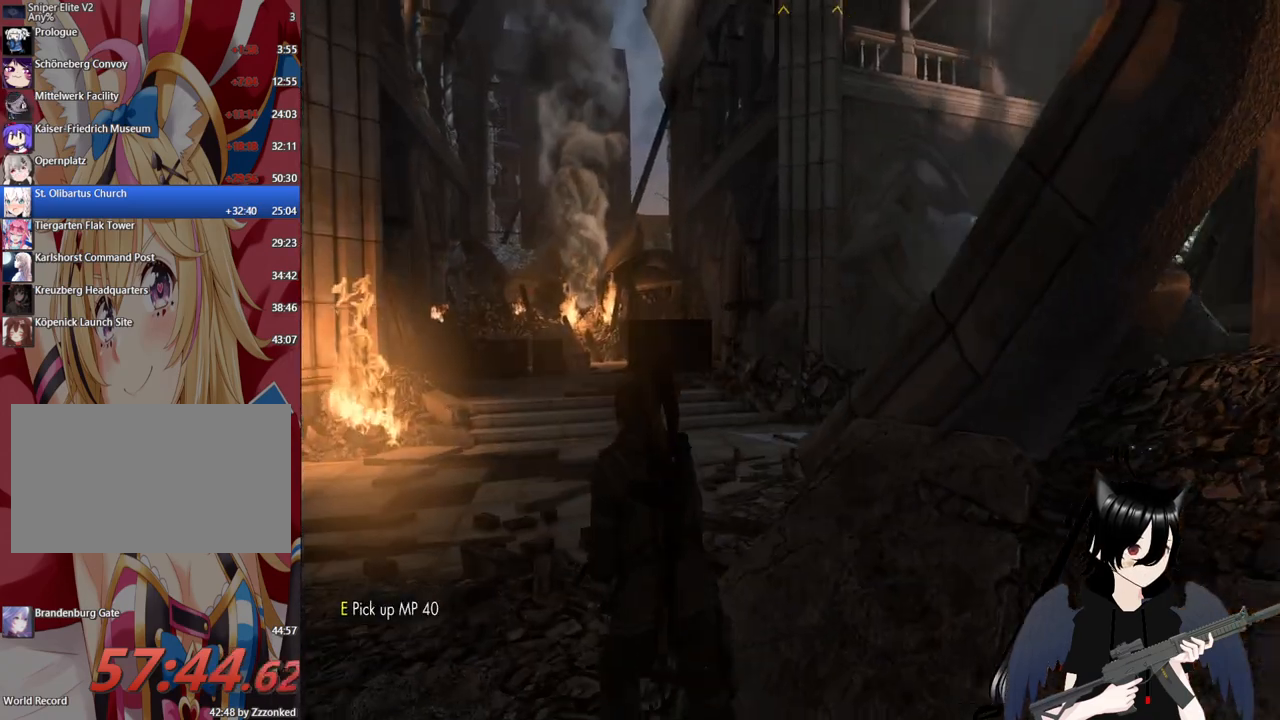
{"keys": ["a", "w"], "mouse": [], "mouse_move": "still", "events": []}
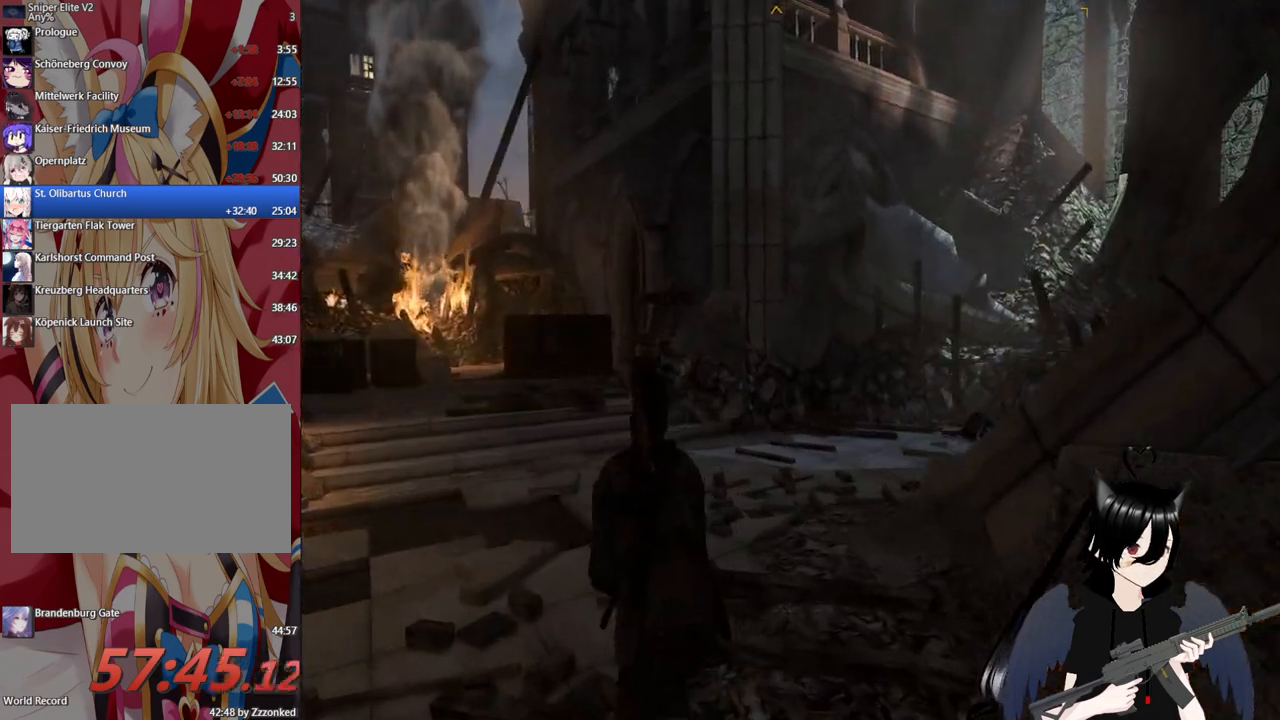
{"keys": ["1", "d", "w"], "mouse": [], "mouse_move": "still", "events": [[40, "a", "up"], [80, "d", "down"], [420, "1", "down"]]}
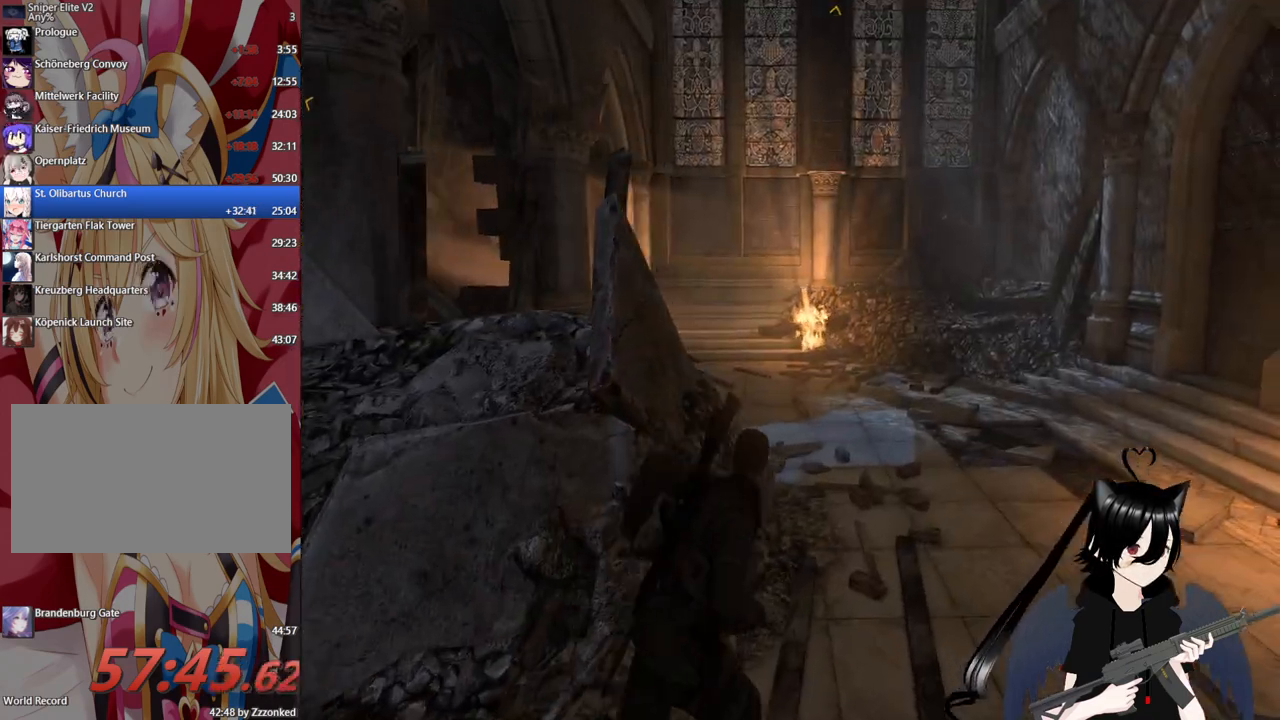
{"keys": ["d", "w"], "mouse": [], "mouse_move": "right", "events": [[60, "1", "up"], [140, "w", "up"], [480, "w", "down"]]}
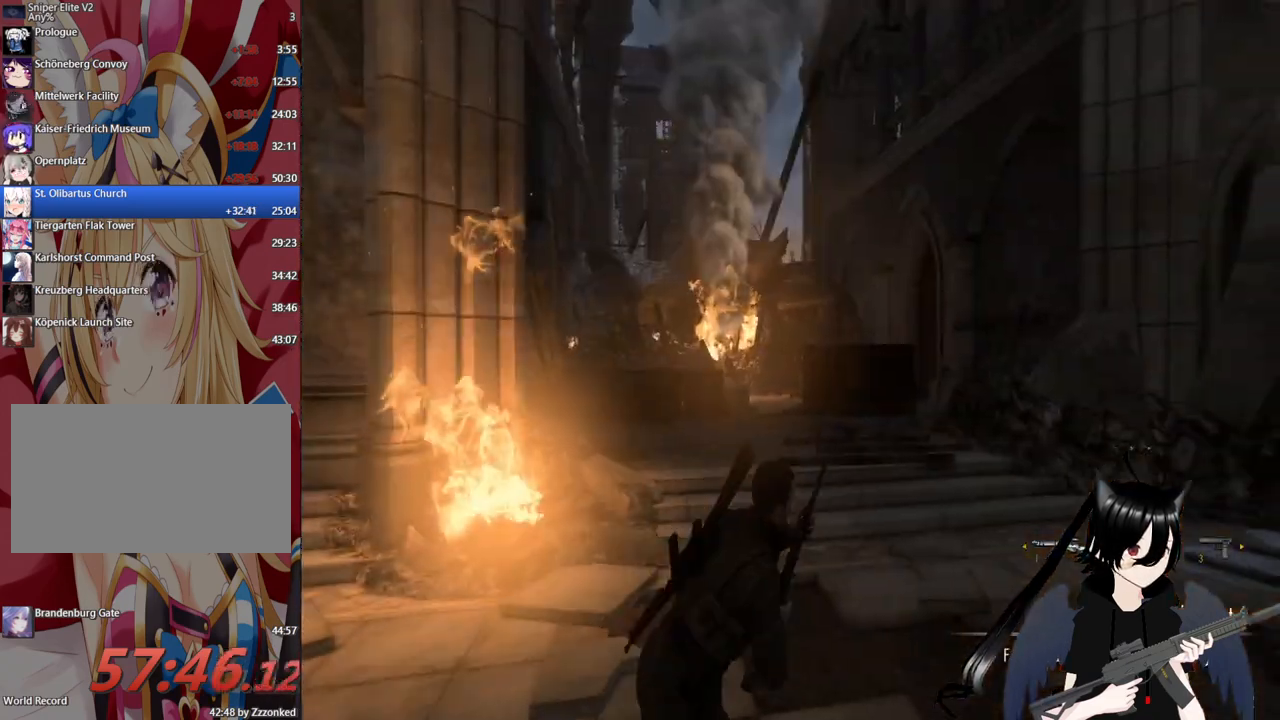
{"keys": ["a"], "mouse": [], "mouse_move": "right", "events": [[60, "d", "up"], [300, "a", "down"], [400, "w", "up"]]}
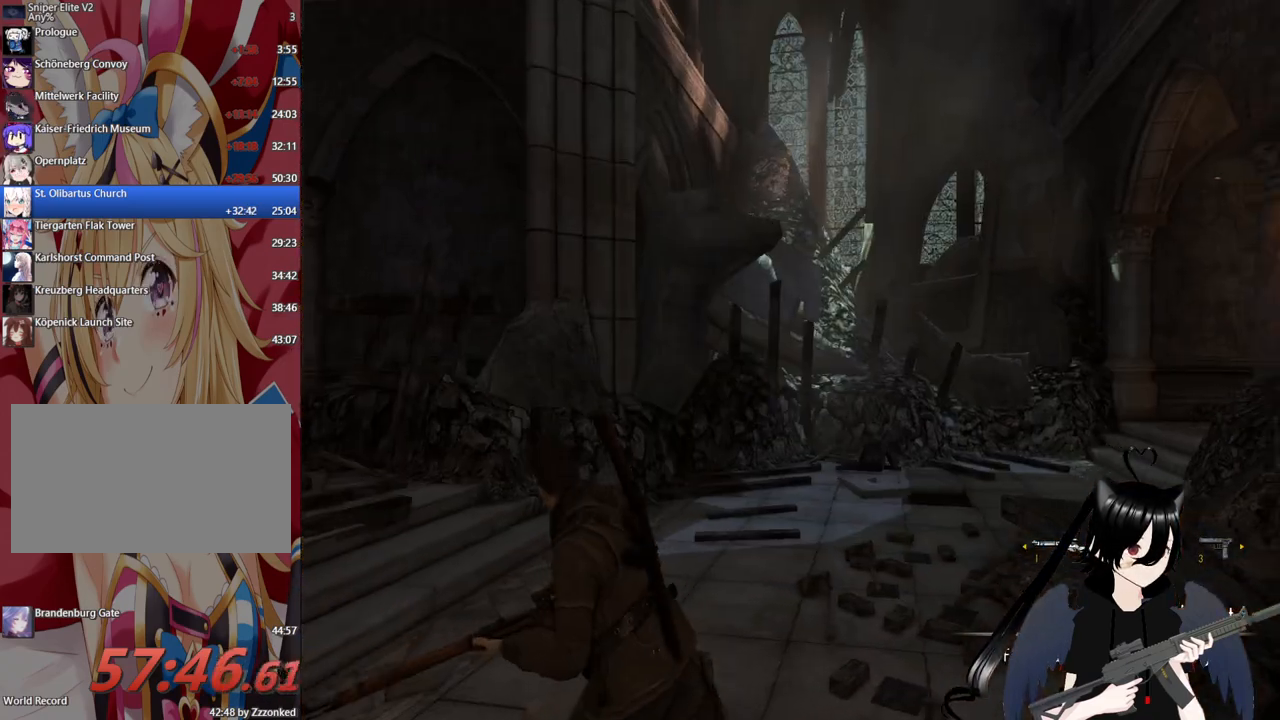
{"keys": ["a"], "mouse": [], "mouse_move": "left", "events": []}
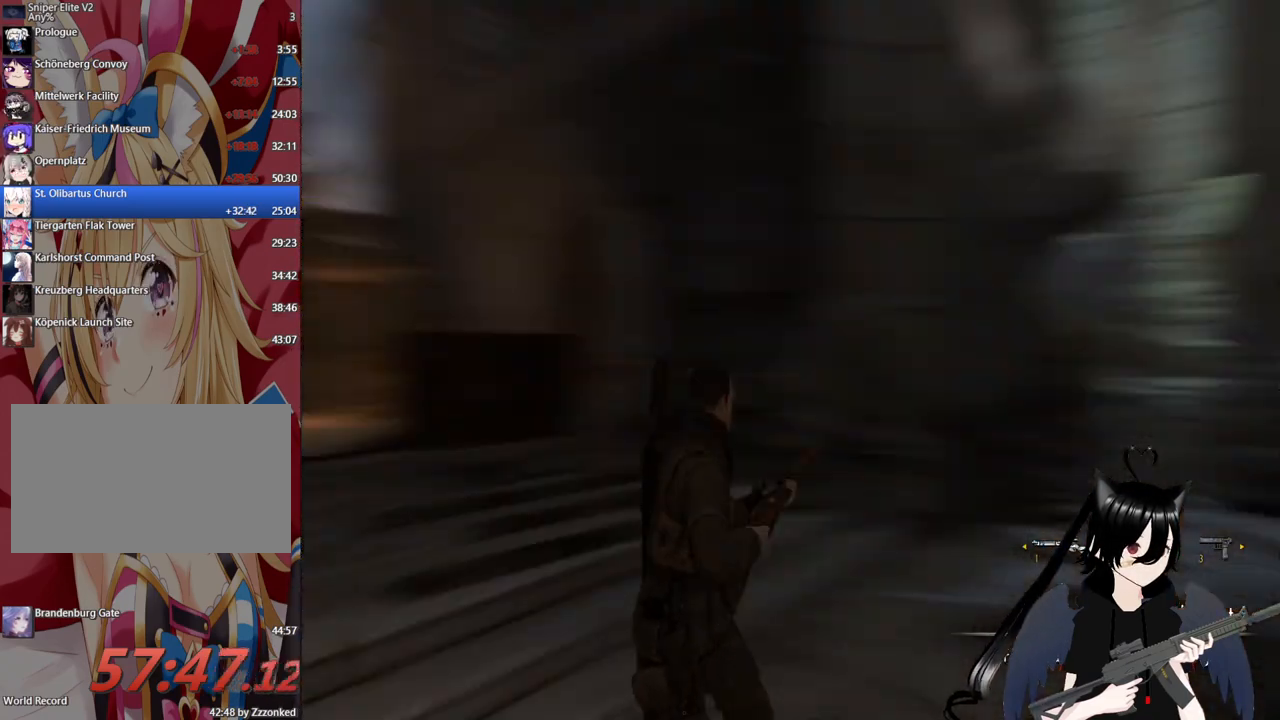
{"keys": ["d", "w"], "mouse": [], "mouse_move": "left", "events": [[60, "w", "down"], [140, "a", "up"], [340, "d", "down"]]}
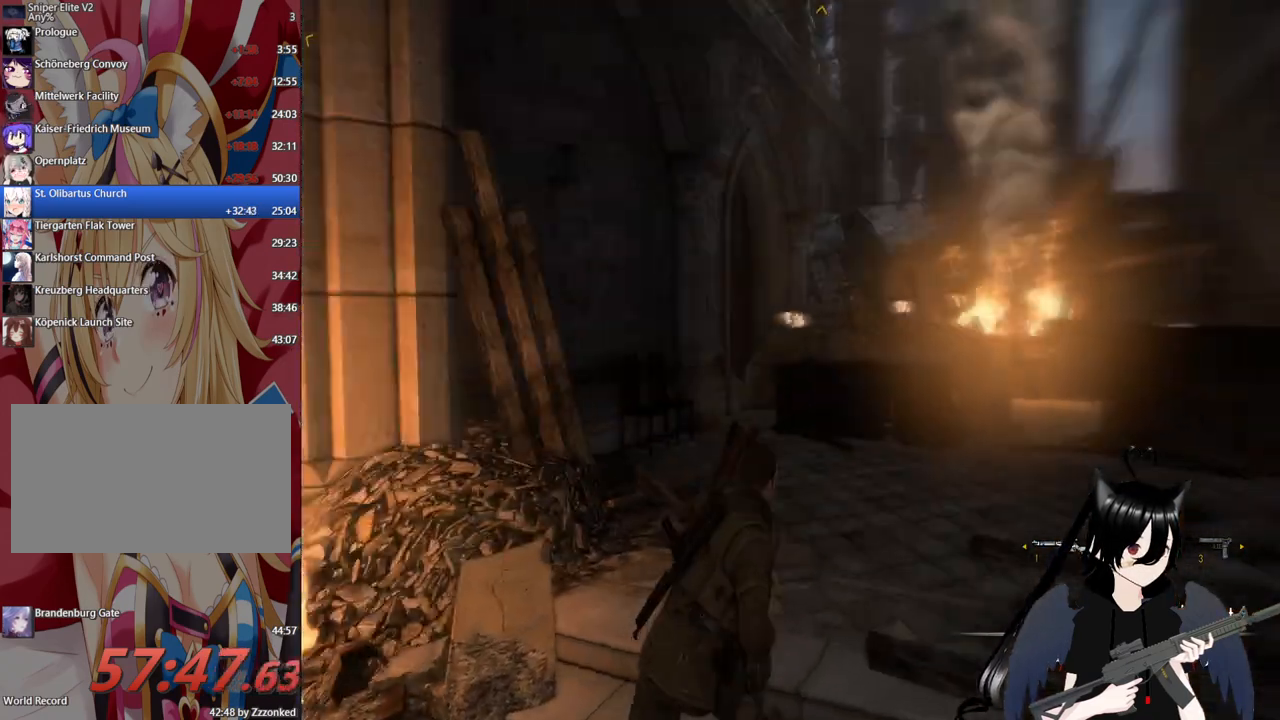
{"keys": ["d", "w"], "mouse": [], "mouse_move": "still", "events": []}
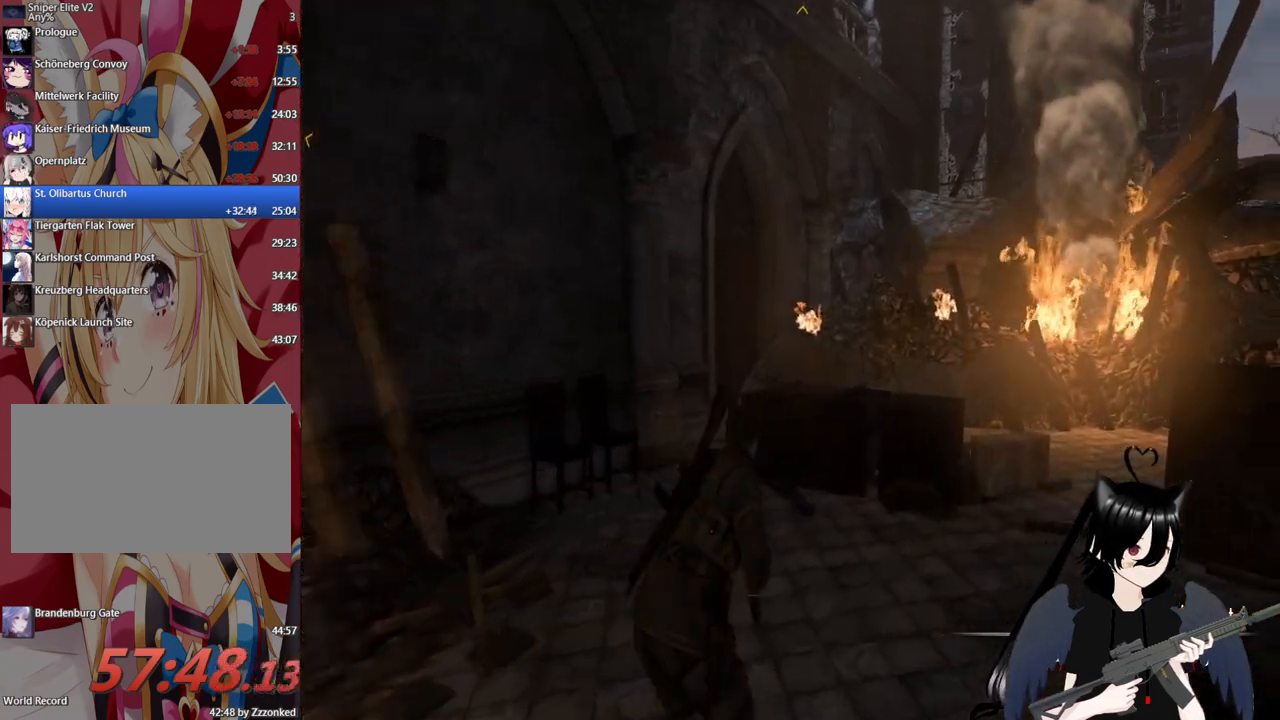
{"keys": ["d", "w"], "mouse": [], "mouse_move": "still", "events": [[120, "2", "down"], [120, "d", "up"], [280, "2", "up"], [280, "d", "down"]]}
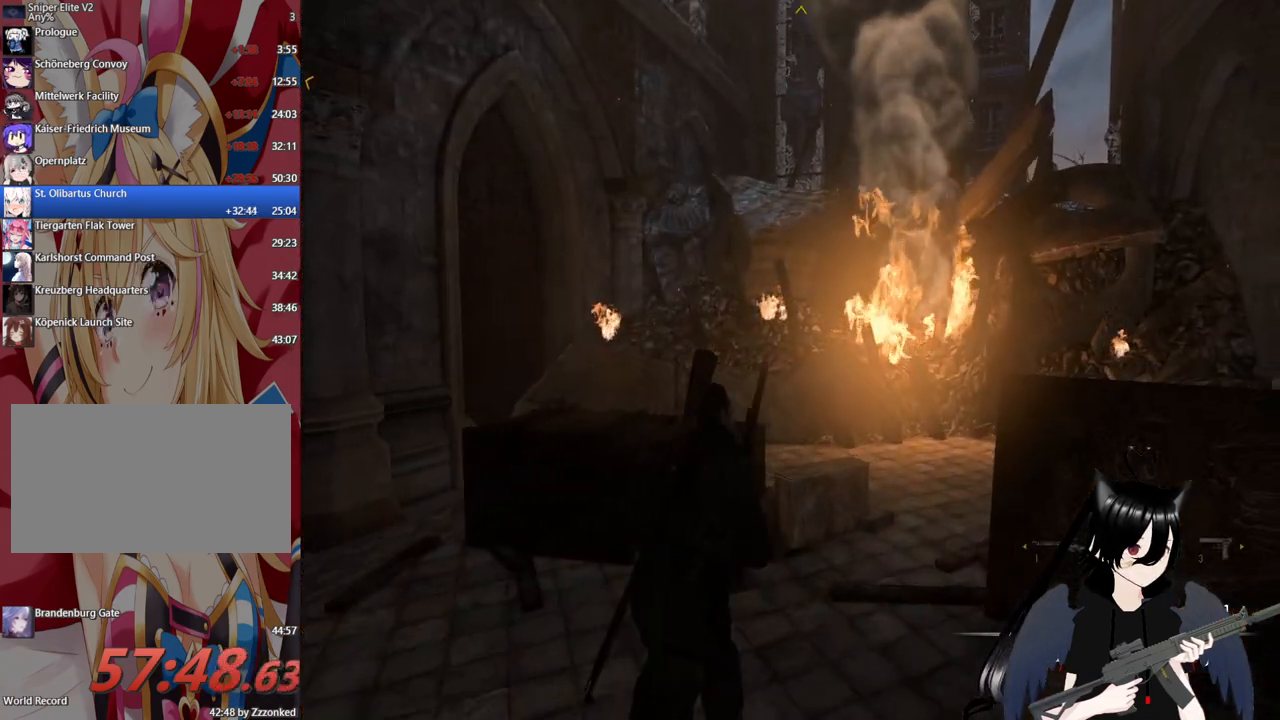
{"keys": ["a", "w"], "mouse": [], "mouse_move": "right", "events": [[100, "d", "up"], [340, "a", "down"]]}
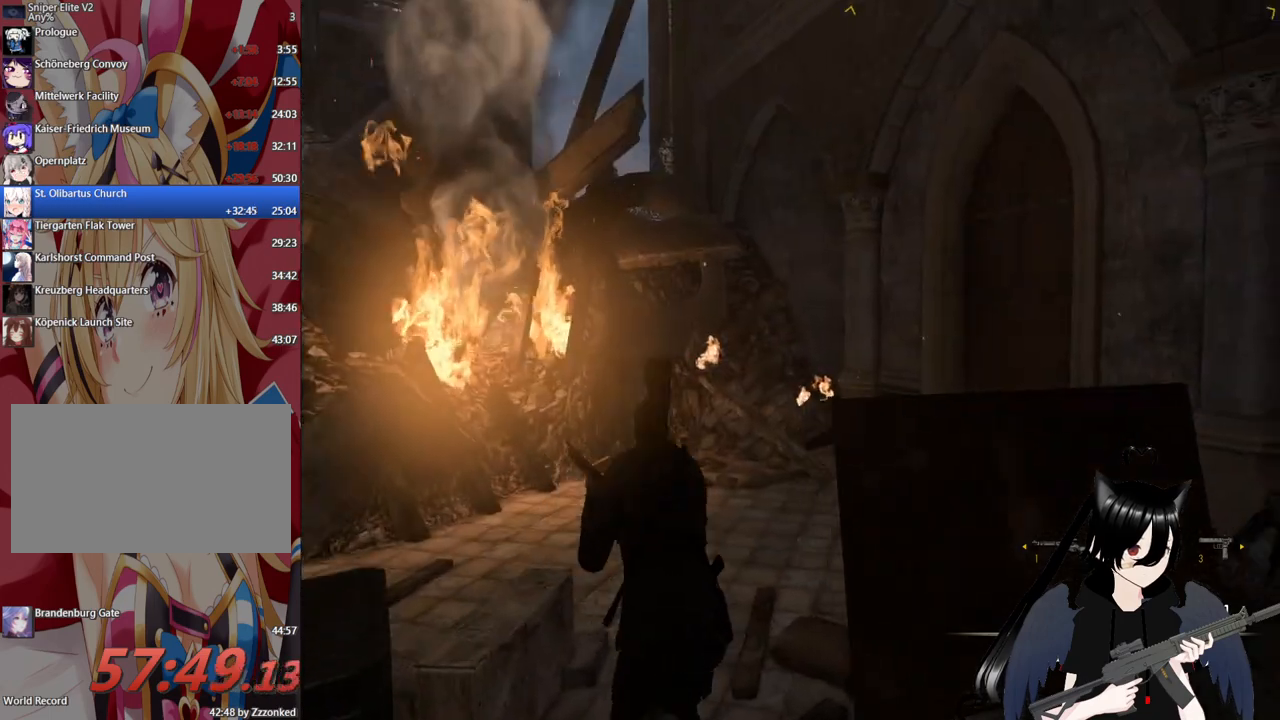
{"keys": ["a", "w"], "mouse": [], "mouse_move": "still", "events": []}
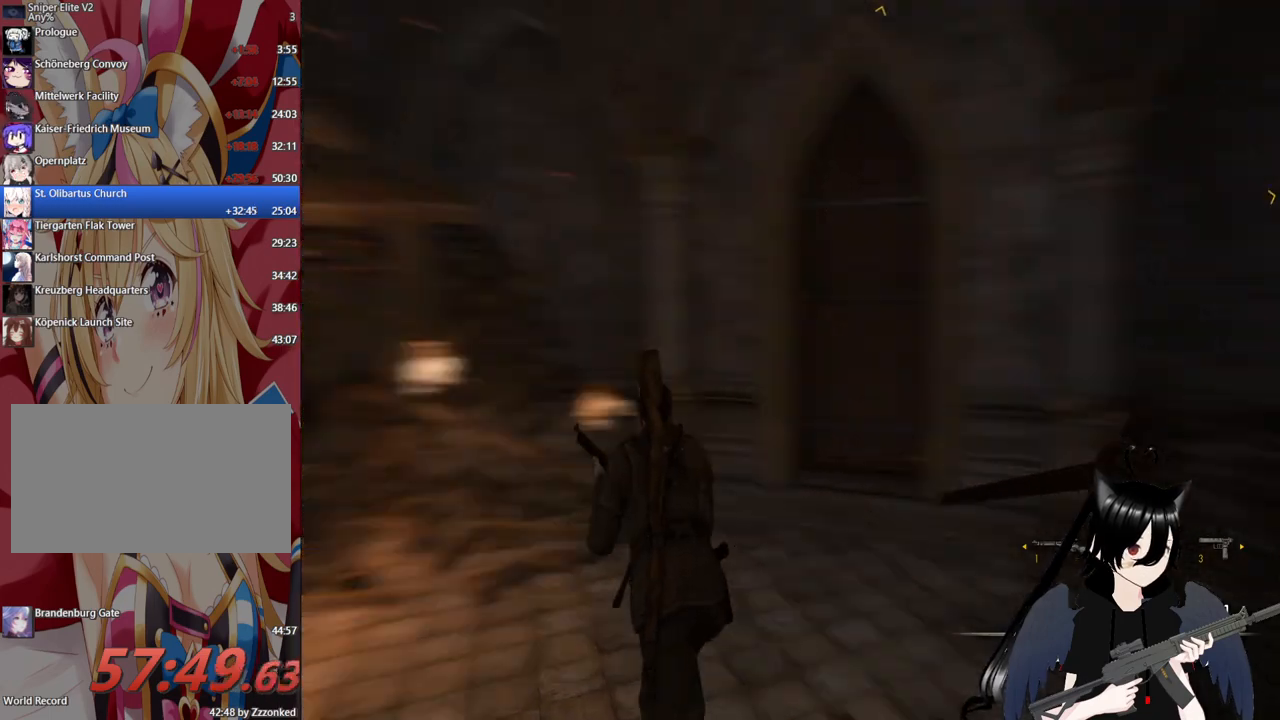
{"keys": ["w"], "mouse": [], "mouse_move": "left", "events": [[40, "a", "up"], [120, "d", "down"], [500, "d", "up"]]}
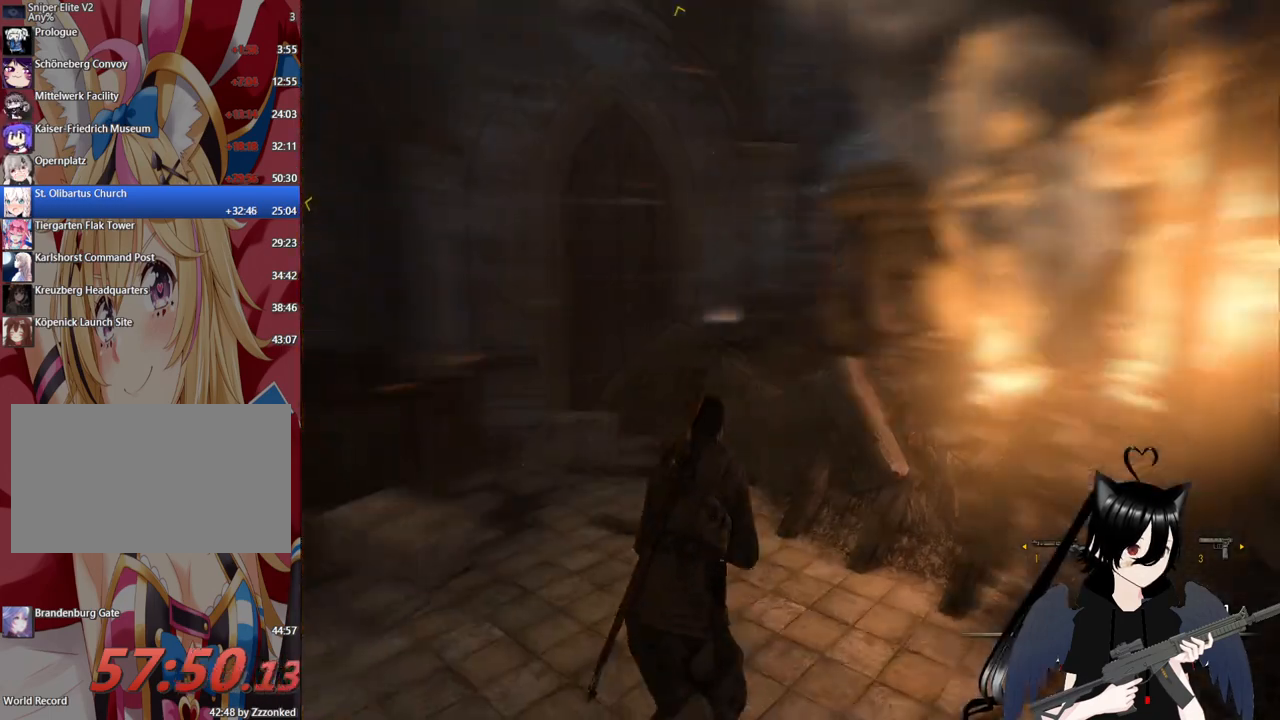
{"keys": ["a", "w"], "mouse": [], "mouse_move": "left", "events": [[60, "a", "down"]]}